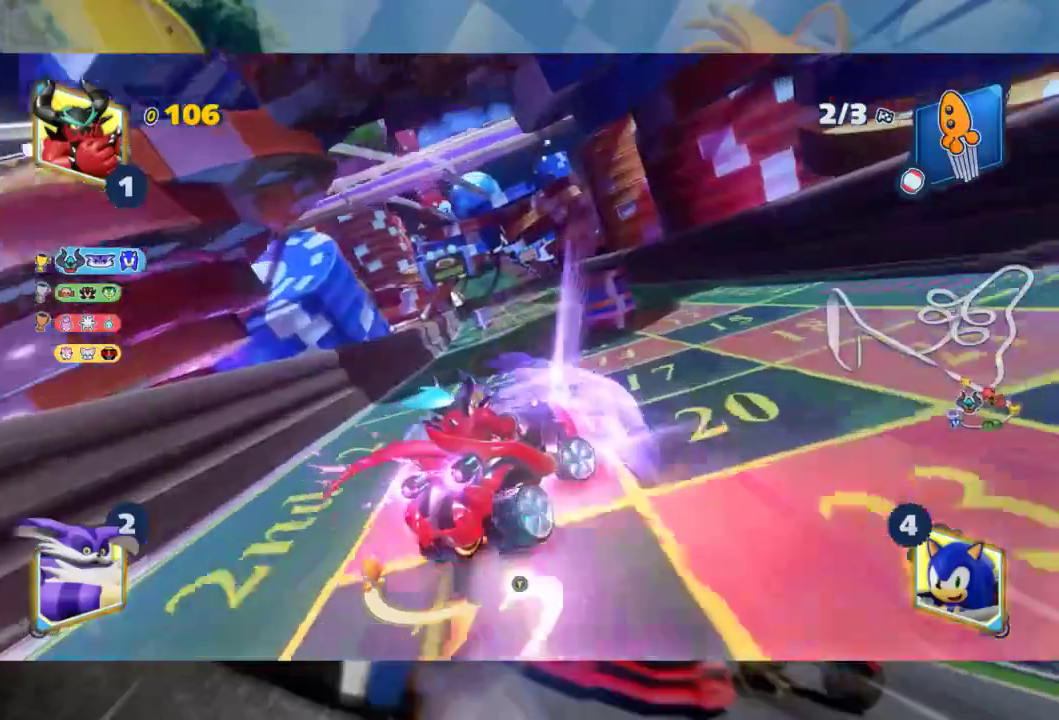
Gameplay with a controller (Xbox layout); each line is a JSON object with the inputs held at the frame after it. "events" lists button and stick changes between this image and that frame as [ms after this image, input, new state], when the widget could be followed in between. Not read: A.
{"buttons": ["L2", "R2"], "left_stick": "center", "right_stick": "center", "events": [[67, "left_stick", "center"], [100, "L2", "up"], [117, "left_stick", "left"], [200, "L2", "down"], [300, "left_stick", "center"]]}
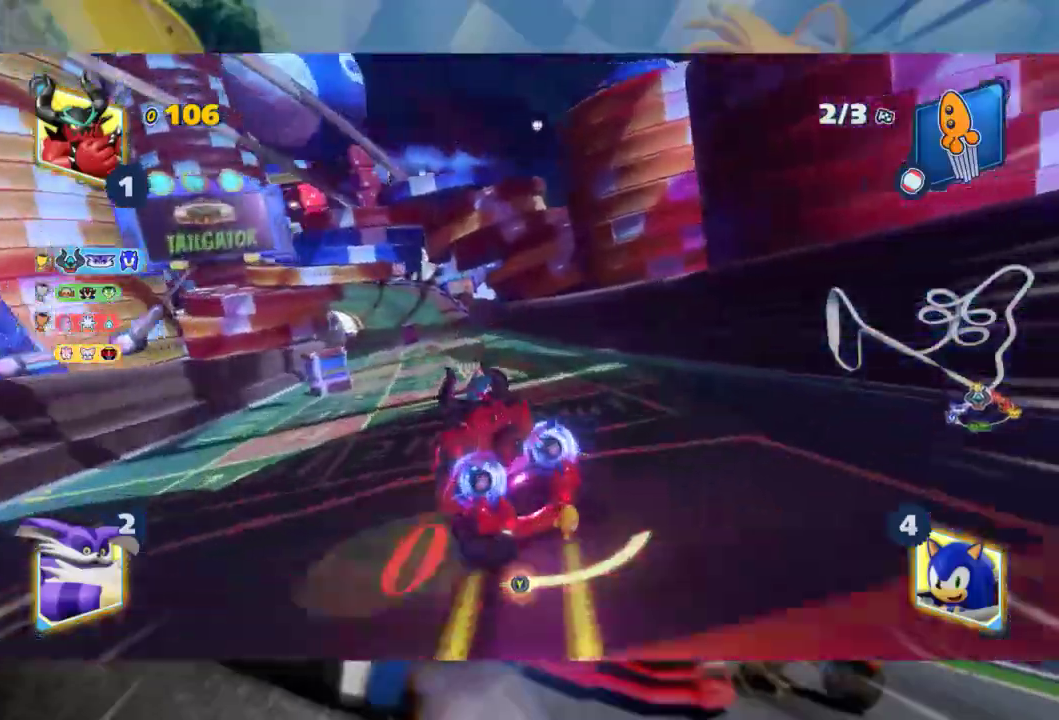
{"buttons": ["L2", "R2"], "left_stick": "down-right", "right_stick": "center", "events": [[233, "left_stick", "down-right"]]}
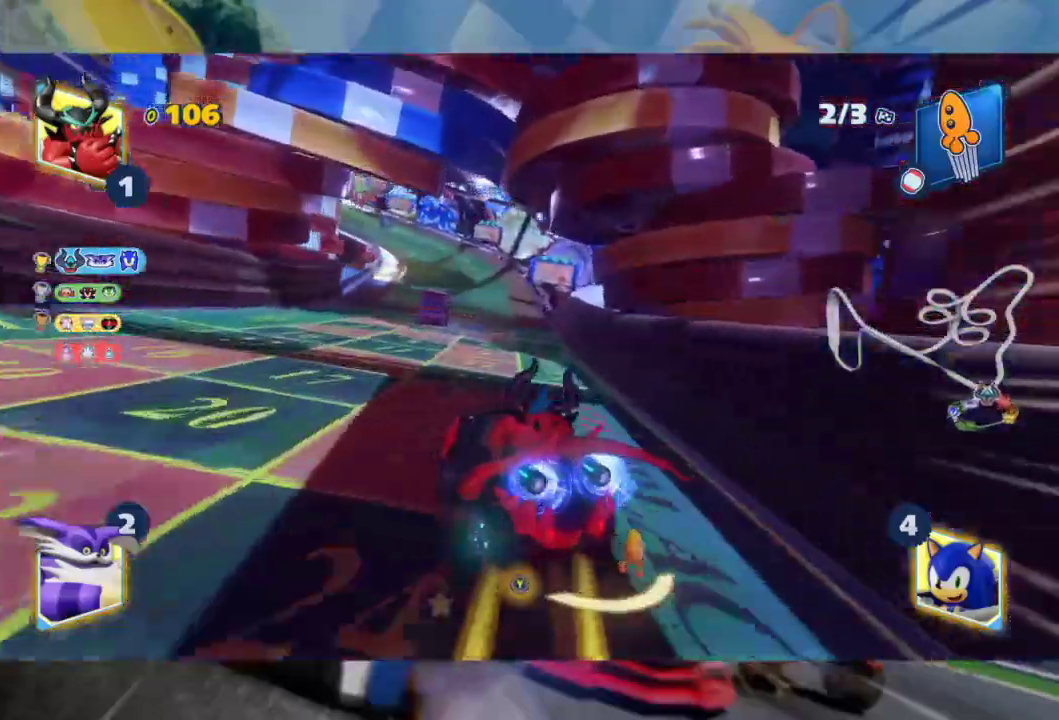
{"buttons": ["L2", "R2"], "left_stick": "left", "right_stick": "center", "events": [[133, "left_stick", "center"], [433, "left_stick", "left"]]}
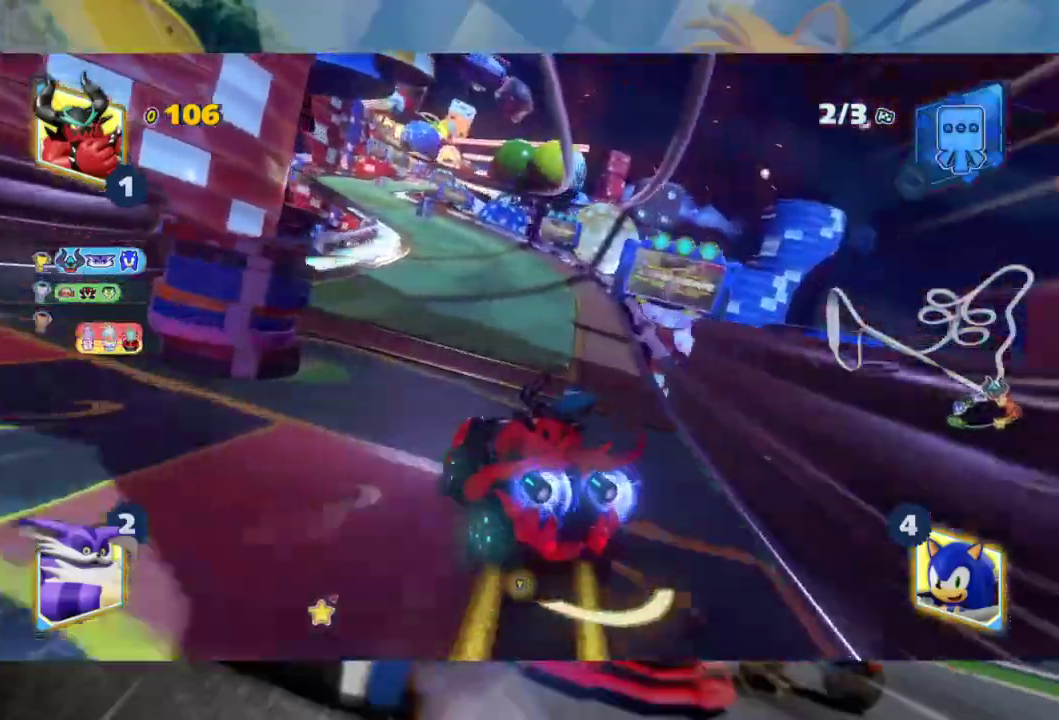
{"buttons": ["L2", "R2"], "left_stick": "left", "right_stick": "center", "events": []}
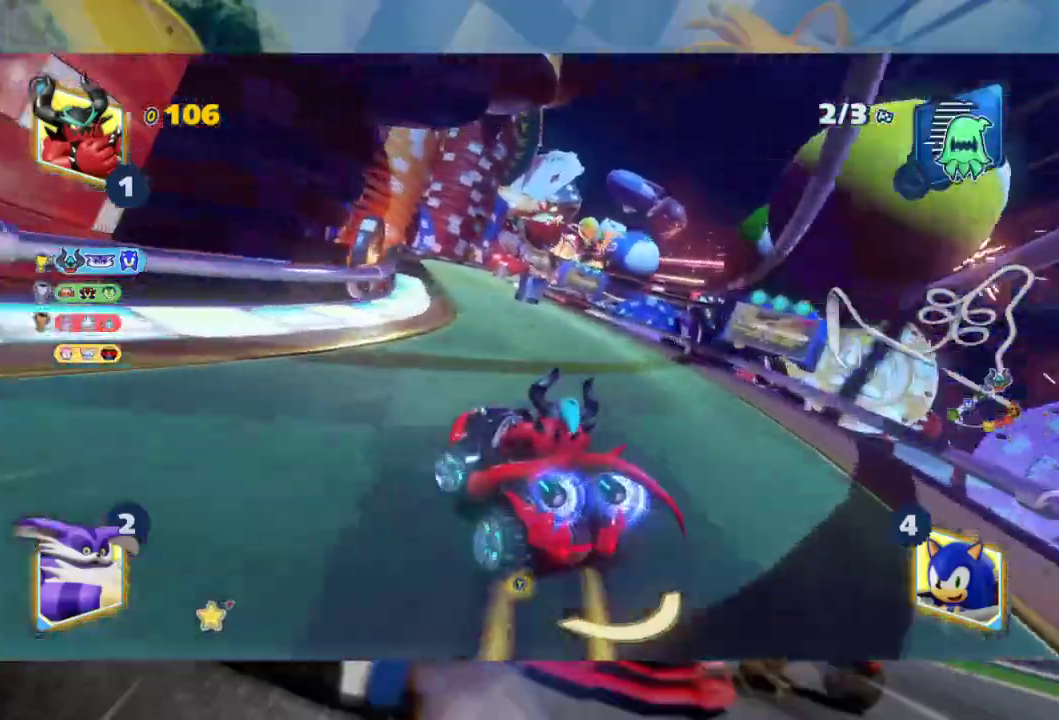
{"buttons": ["L2", "R2"], "left_stick": "center", "right_stick": "center", "events": [[83, "L2", "up"], [83, "left_stick", "right"], [200, "L2", "down"], [267, "left_stick", "left"], [450, "left_stick", "center"]]}
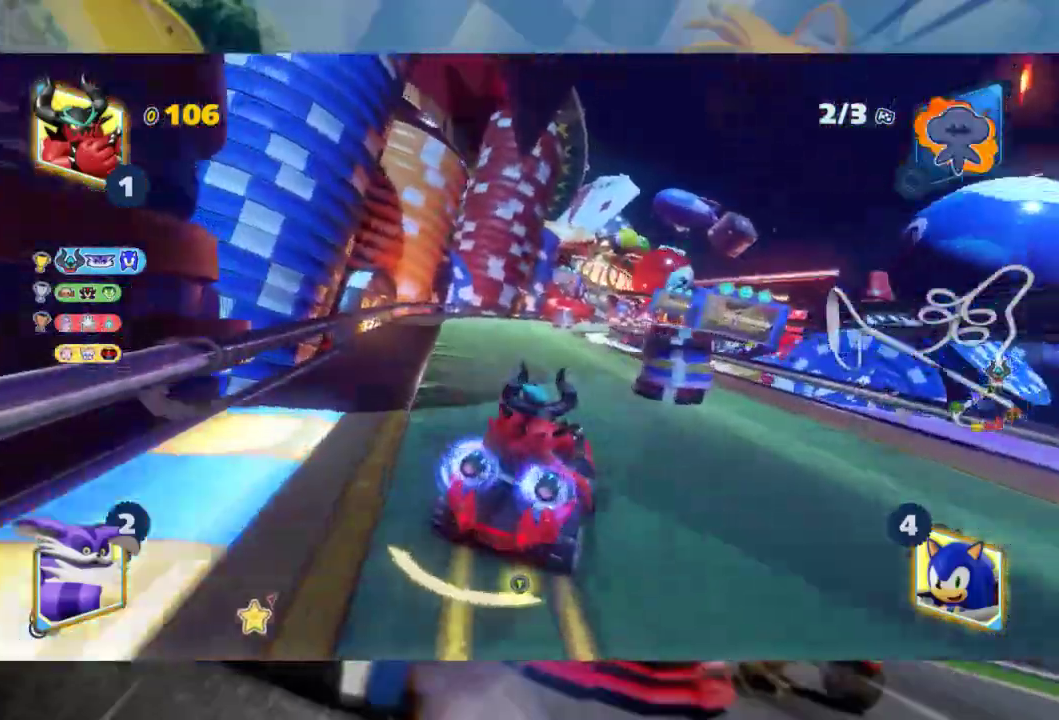
{"buttons": ["L2", "R2"], "left_stick": "right", "right_stick": "center", "events": [[200, "left_stick", "left"], [317, "left_stick", "center"], [367, "left_stick", "right"]]}
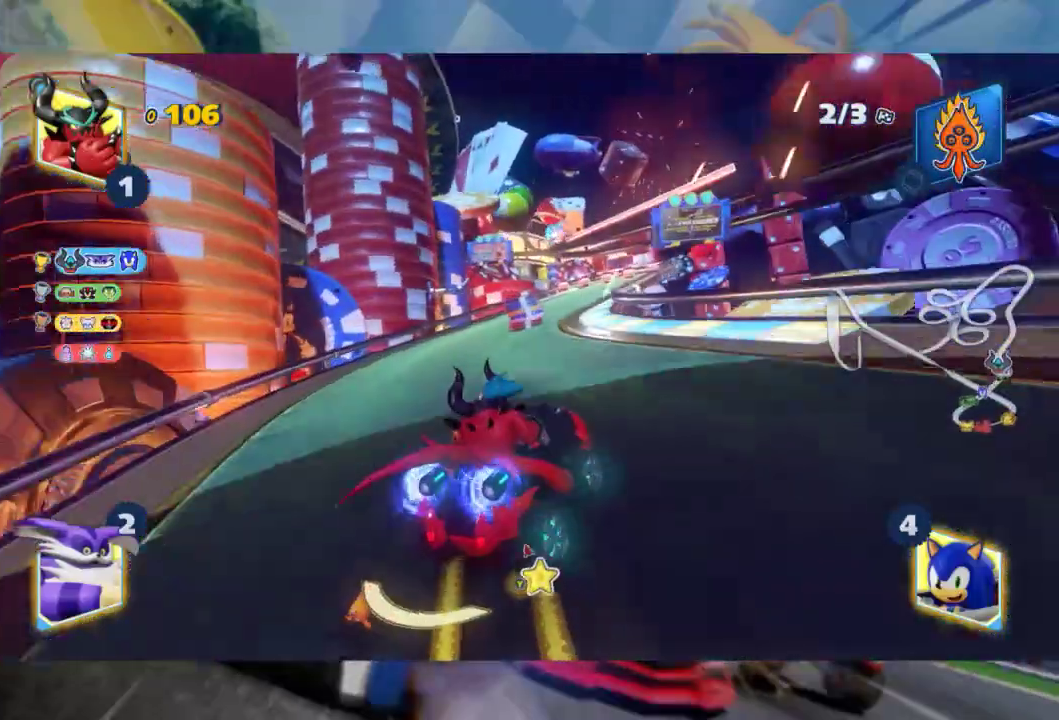
{"buttons": ["R2"], "left_stick": "center", "right_stick": "center", "events": [[100, "left_stick", "center"], [417, "L2", "up"]]}
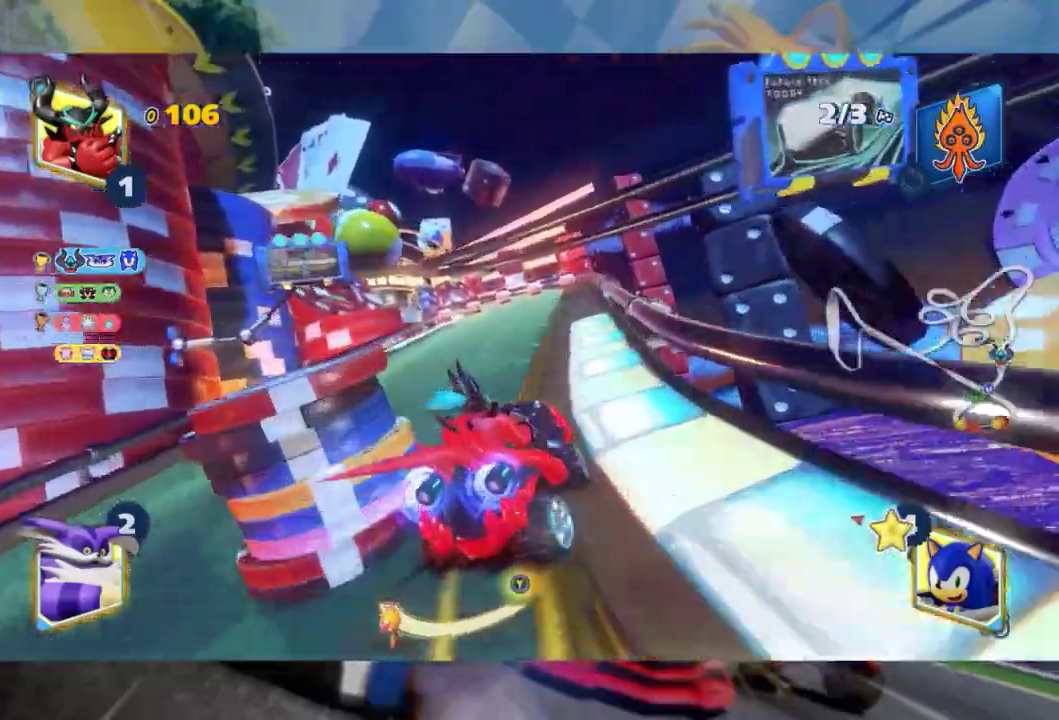
{"buttons": ["L2", "R2"], "left_stick": "right", "right_stick": "center", "events": [[83, "left_stick", "left"], [167, "L2", "down"], [267, "left_stick", "right"]]}
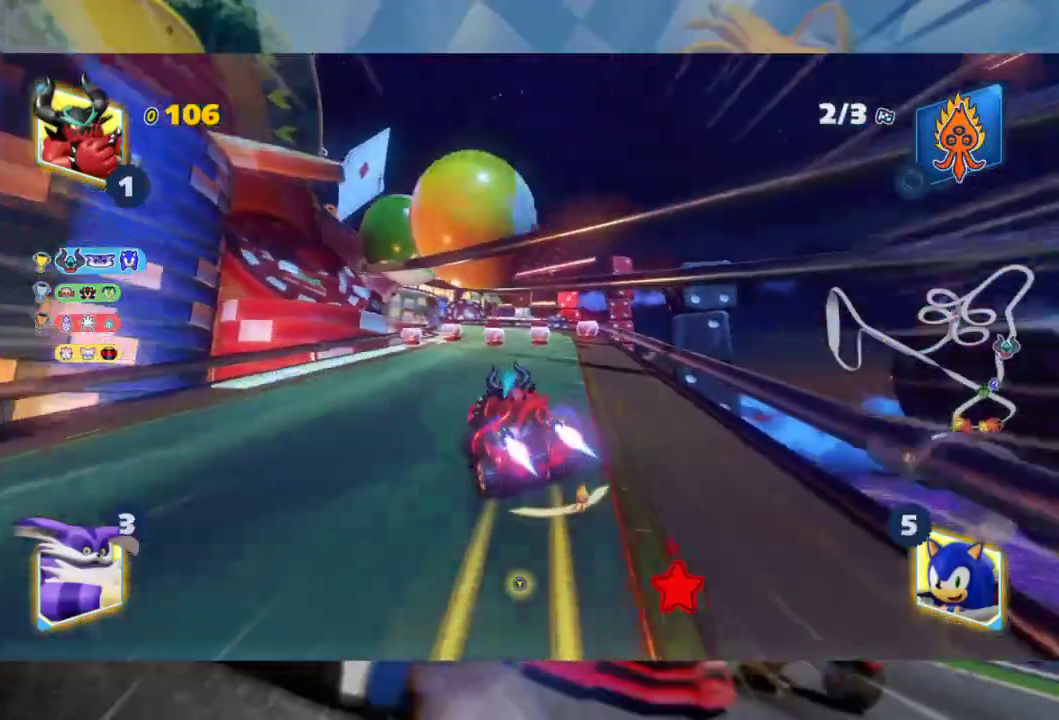
{"buttons": ["L2", "R2"], "left_stick": "center", "right_stick": "center", "events": [[400, "left_stick", "center"]]}
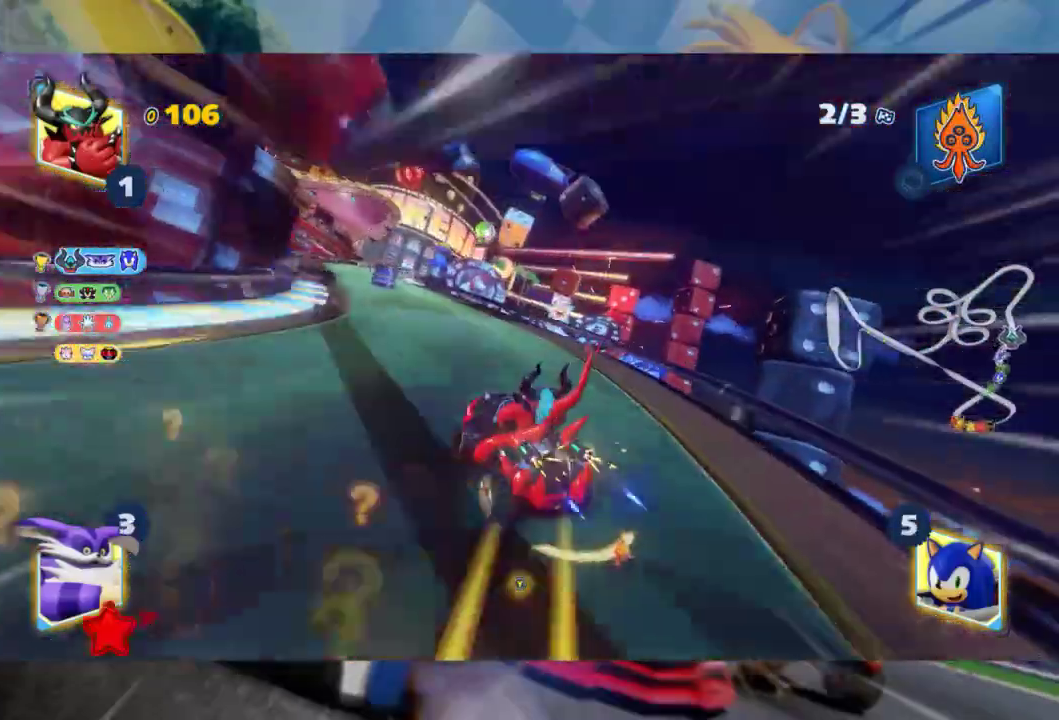
{"buttons": ["L2", "R2"], "left_stick": "left", "right_stick": "center", "events": [[100, "left_stick", "left"], [233, "R2", "up"], [500, "R2", "down"]]}
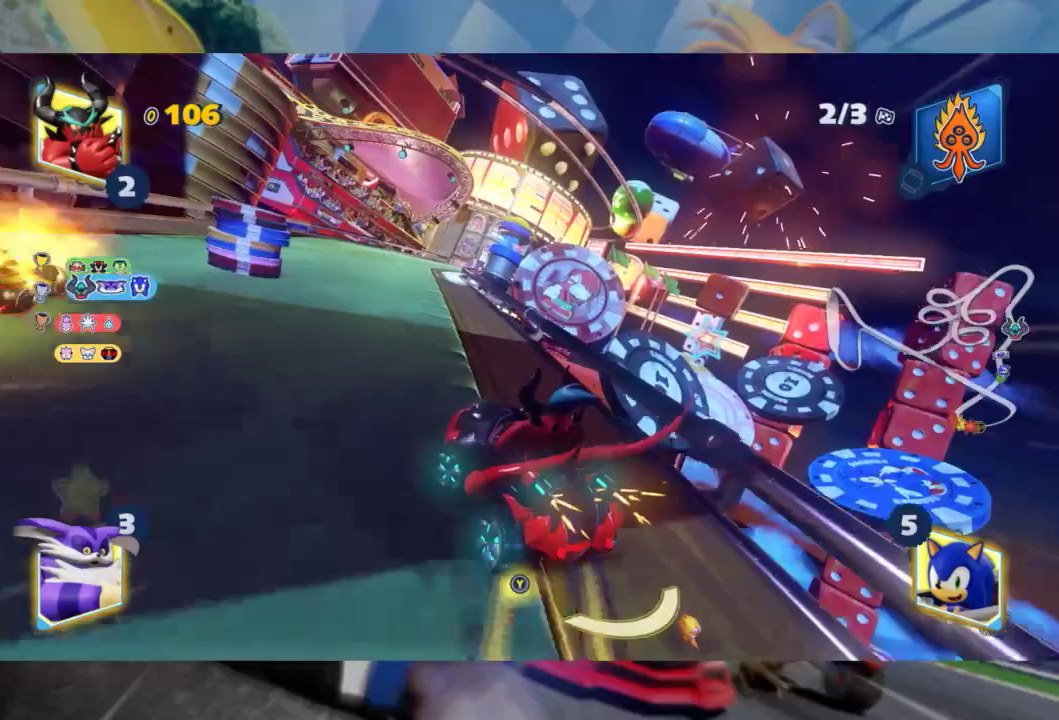
{"buttons": ["L2", "R2"], "left_stick": "center", "right_stick": "center", "events": [[167, "L2", "up"], [183, "left_stick", "right"], [283, "L2", "down"], [350, "left_stick", "center"]]}
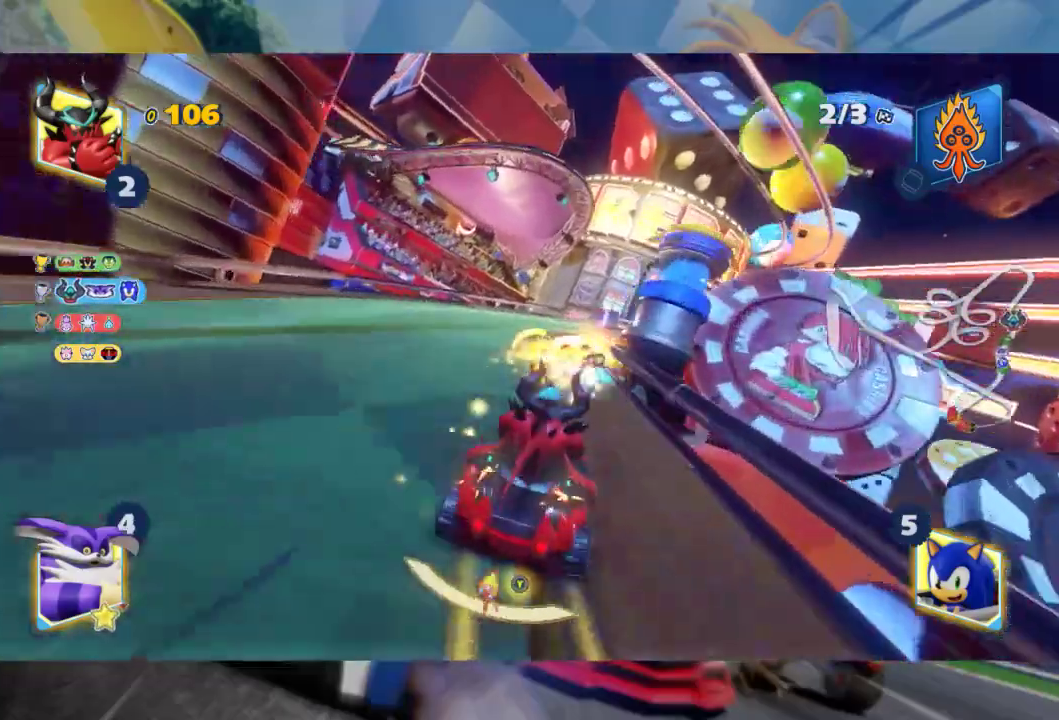
{"buttons": ["L2", "R2"], "left_stick": "right", "right_stick": "center", "events": [[33, "left_stick", "right"]]}
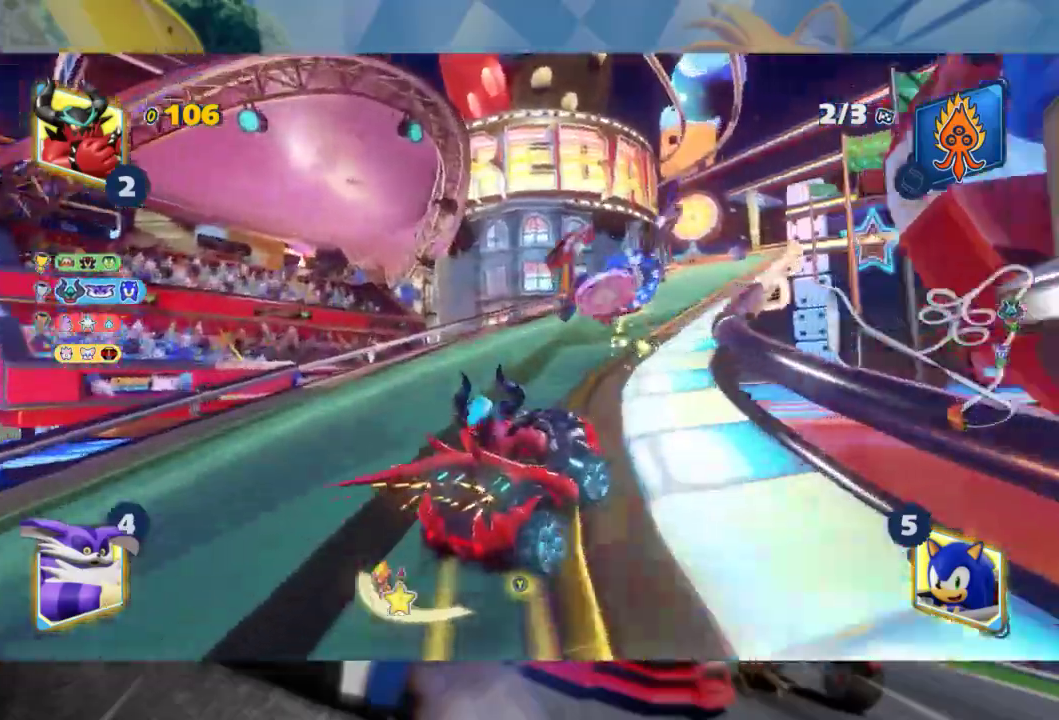
{"buttons": ["L2", "R2"], "left_stick": "right", "right_stick": "center", "events": []}
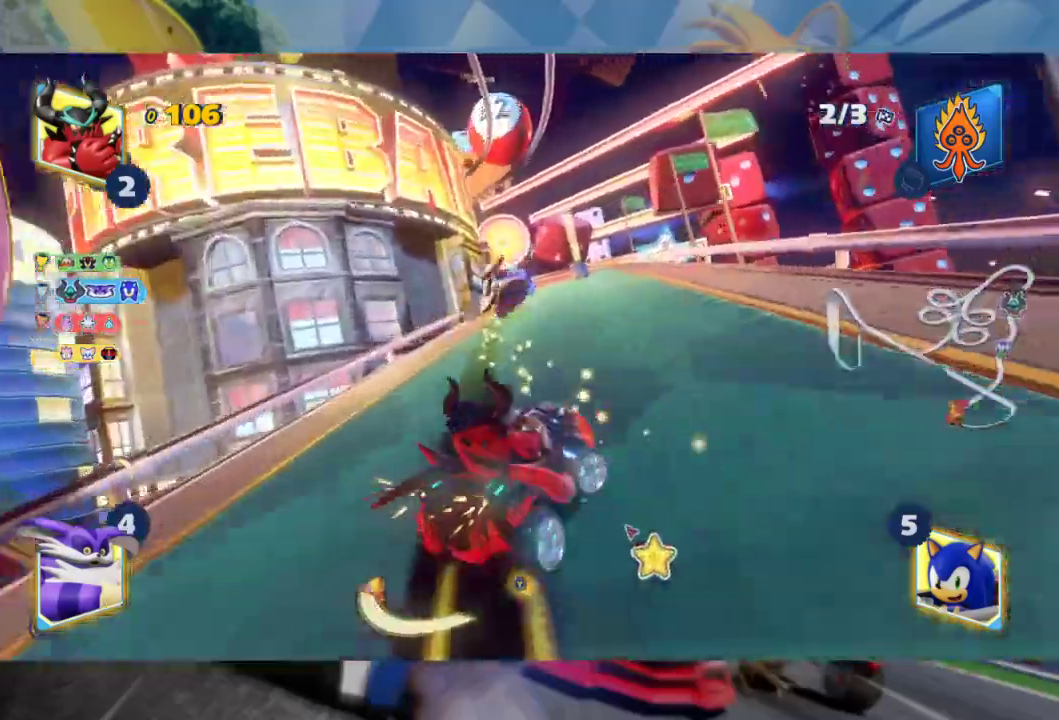
{"buttons": ["L2", "R2"], "left_stick": "center", "right_stick": "center", "events": [[183, "L2", "up"], [217, "left_stick", "left"], [300, "L2", "down"], [400, "left_stick", "center"]]}
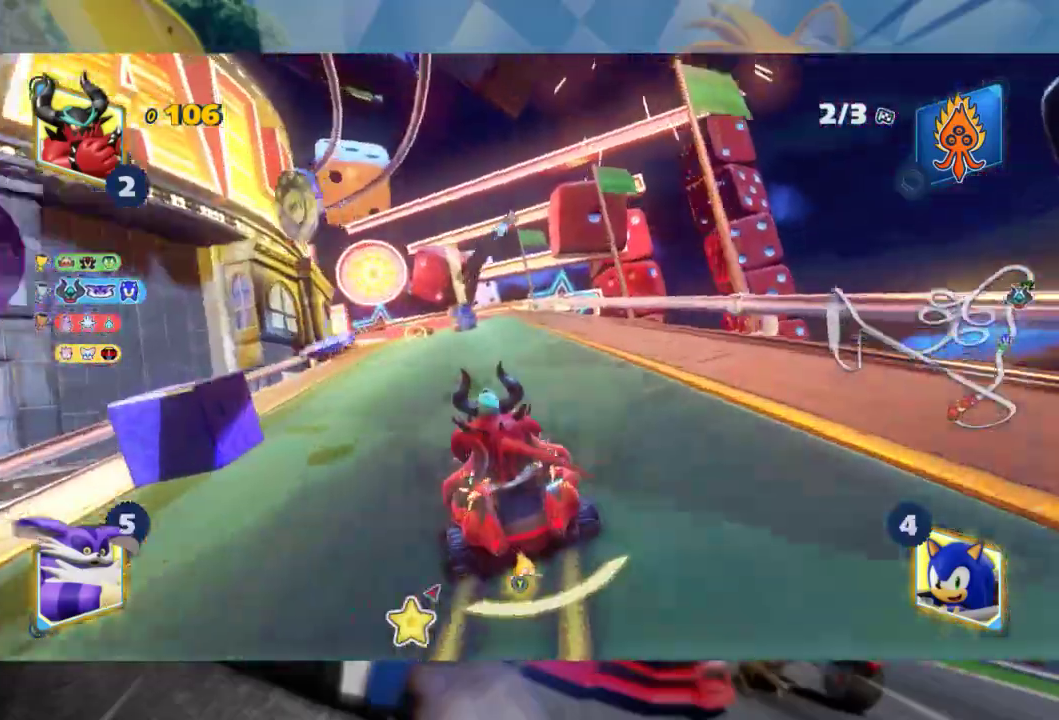
{"buttons": ["L2", "R2"], "left_stick": "right", "right_stick": "center", "events": [[50, "left_stick", "right"], [333, "left_stick", "center"], [383, "left_stick", "right"]]}
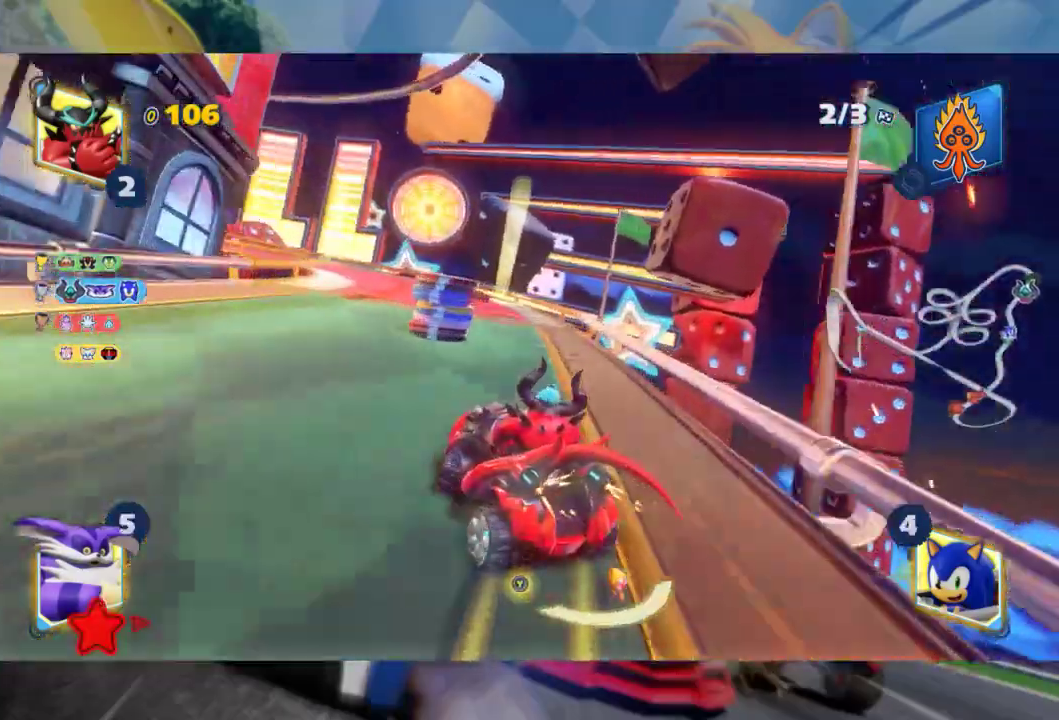
{"buttons": ["L2"], "left_stick": "left", "right_stick": "center", "events": [[33, "left_stick", "center"], [367, "left_stick", "left"], [500, "R2", "up"]]}
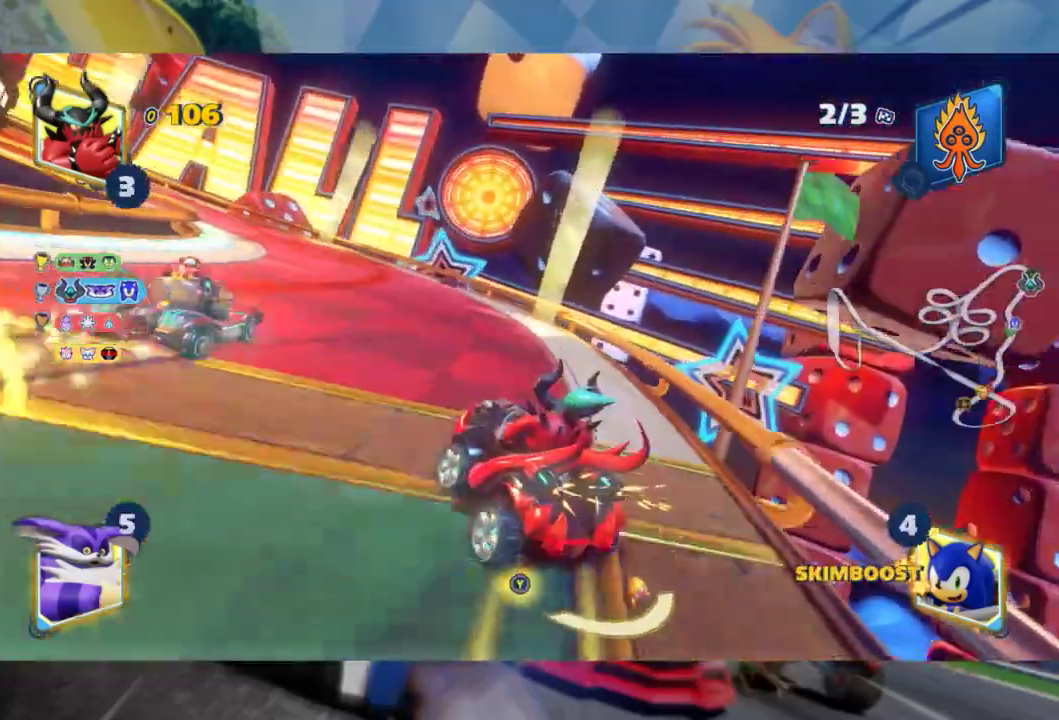
{"buttons": ["L2"], "left_stick": "left", "right_stick": "center", "events": []}
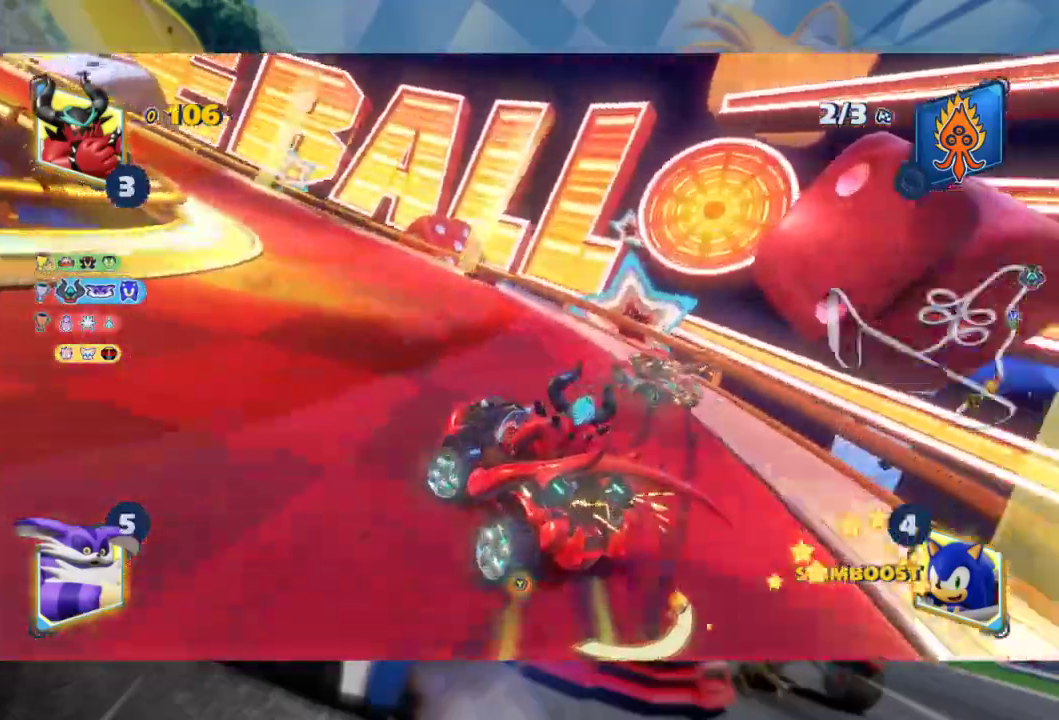
{"buttons": ["L2", "R2"], "left_stick": "left", "right_stick": "center", "events": [[267, "R2", "down"]]}
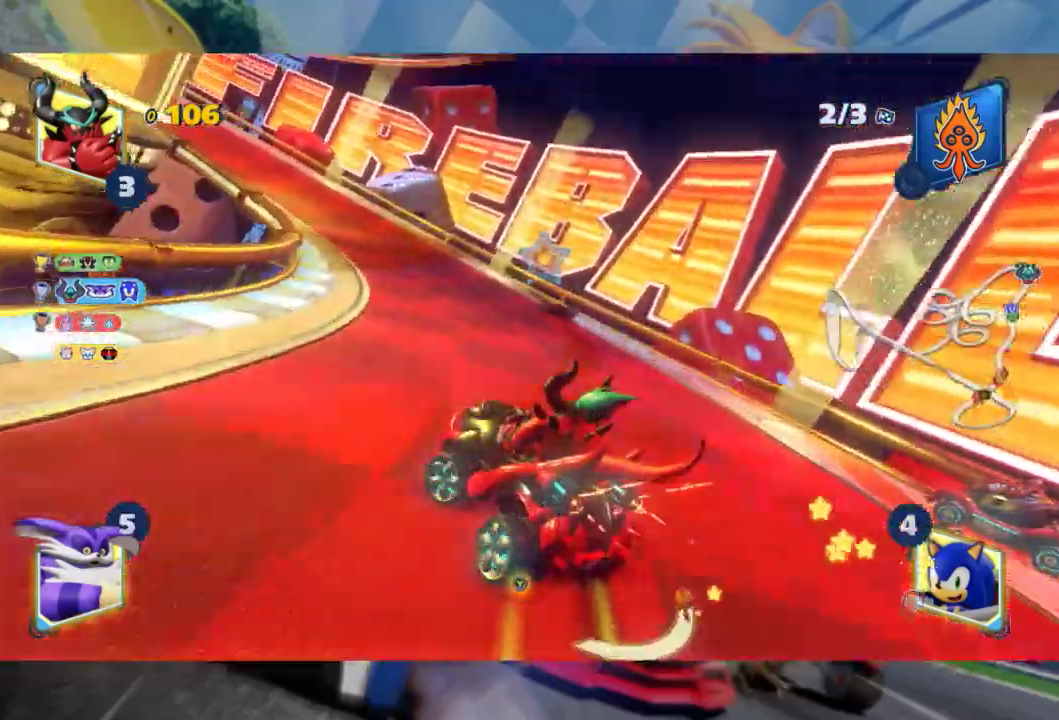
{"buttons": ["L2", "R2"], "left_stick": "left", "right_stick": "center", "events": [[333, "left_stick", "center"], [467, "left_stick", "left"]]}
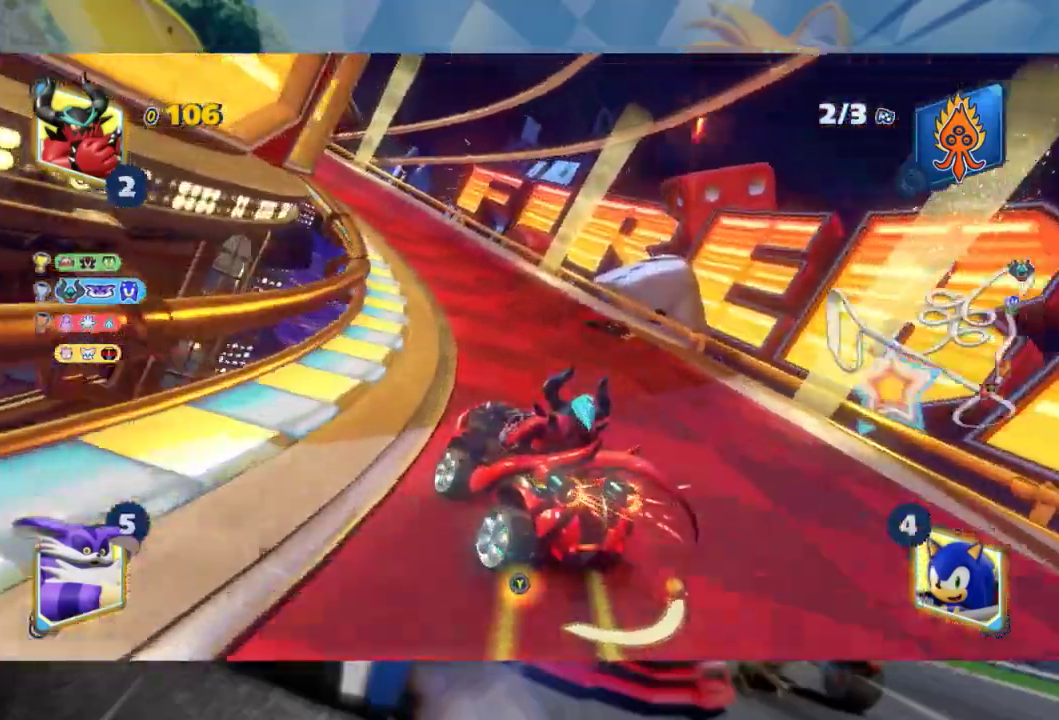
{"buttons": ["L2", "R2"], "left_stick": "right", "right_stick": "center", "events": [[100, "left_stick", "center"], [200, "left_stick", "right"]]}
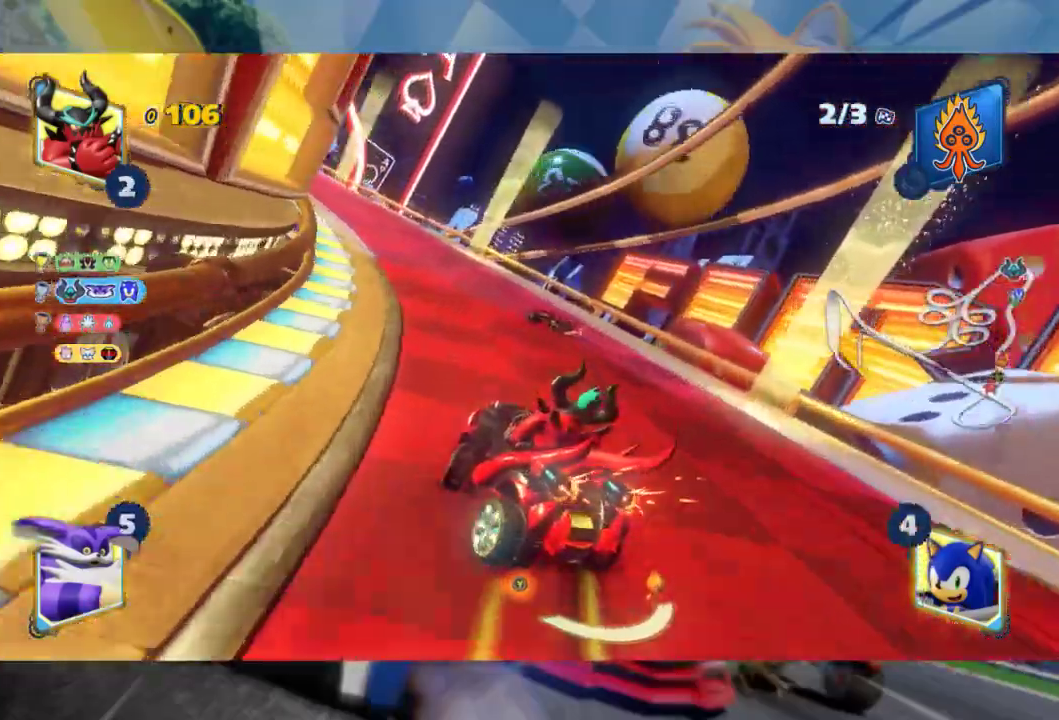
{"buttons": ["L2", "R2"], "left_stick": "left", "right_stick": "center", "events": [[83, "left_stick", "center"], [133, "left_stick", "left"]]}
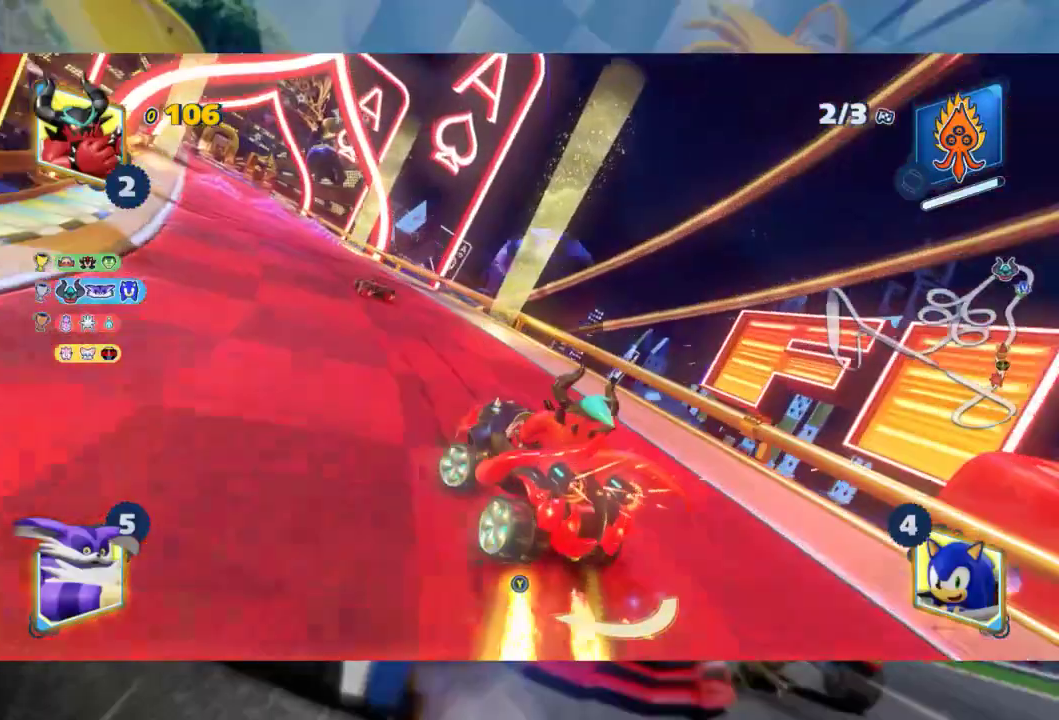
{"buttons": ["L2", "R2"], "left_stick": "center", "right_stick": "center", "events": [[67, "R2", "up"], [350, "R2", "down"], [467, "left_stick", "center"]]}
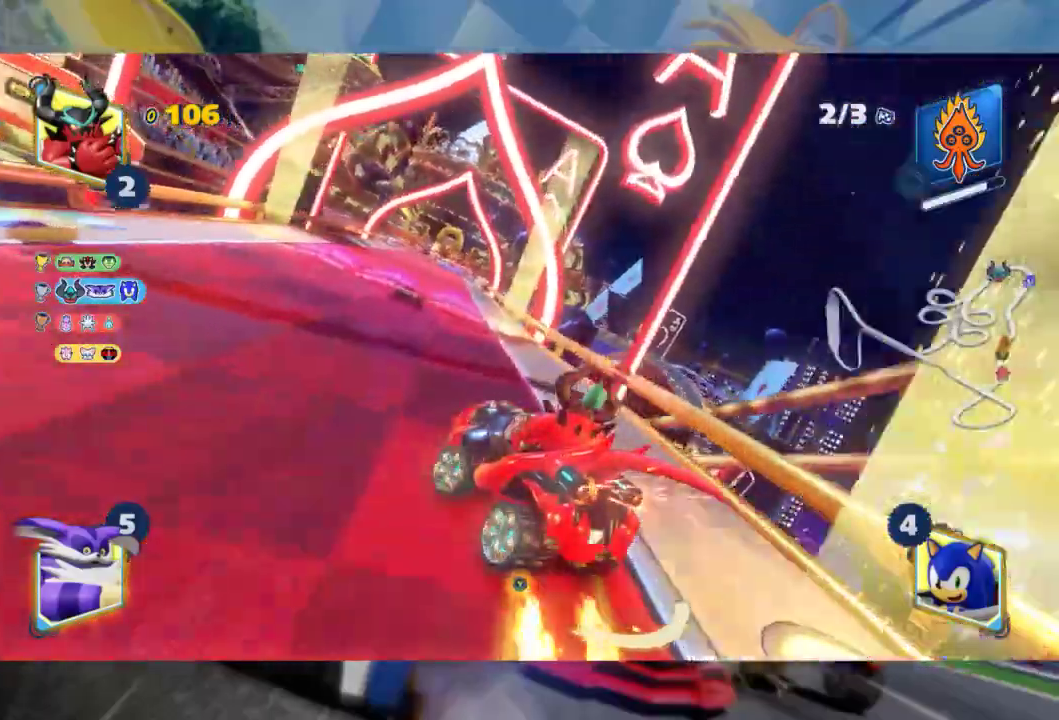
{"buttons": ["L2", "R2"], "left_stick": "right", "right_stick": "center", "events": [[50, "left_stick", "right"]]}
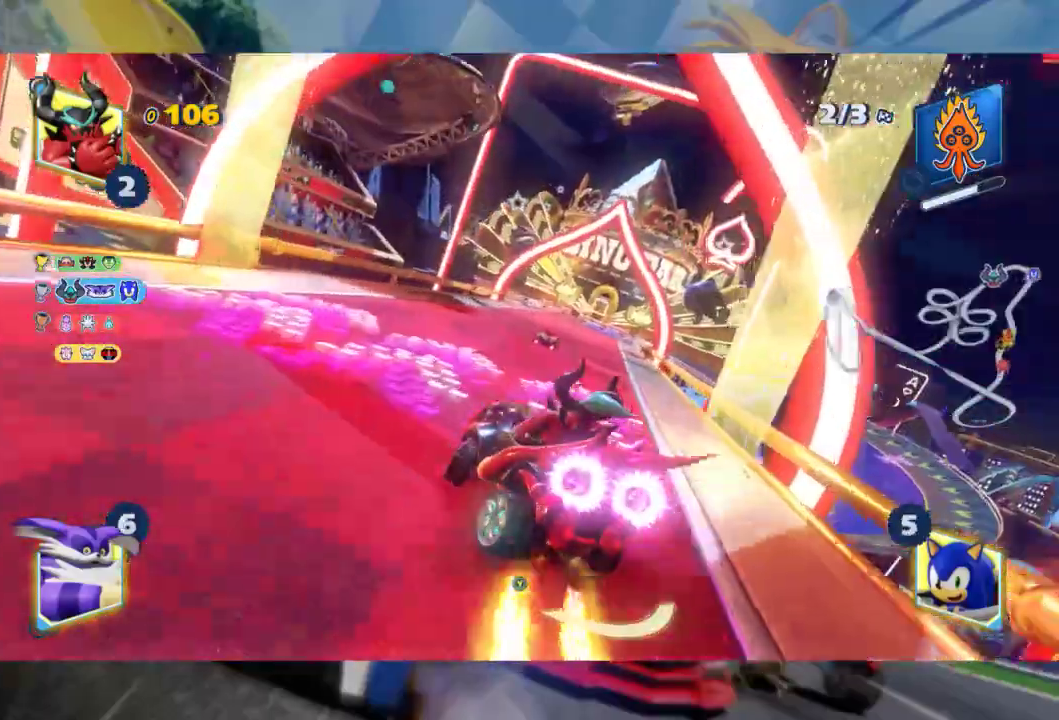
{"buttons": ["R2"], "left_stick": "right", "right_stick": "center", "events": [[450, "L2", "up"]]}
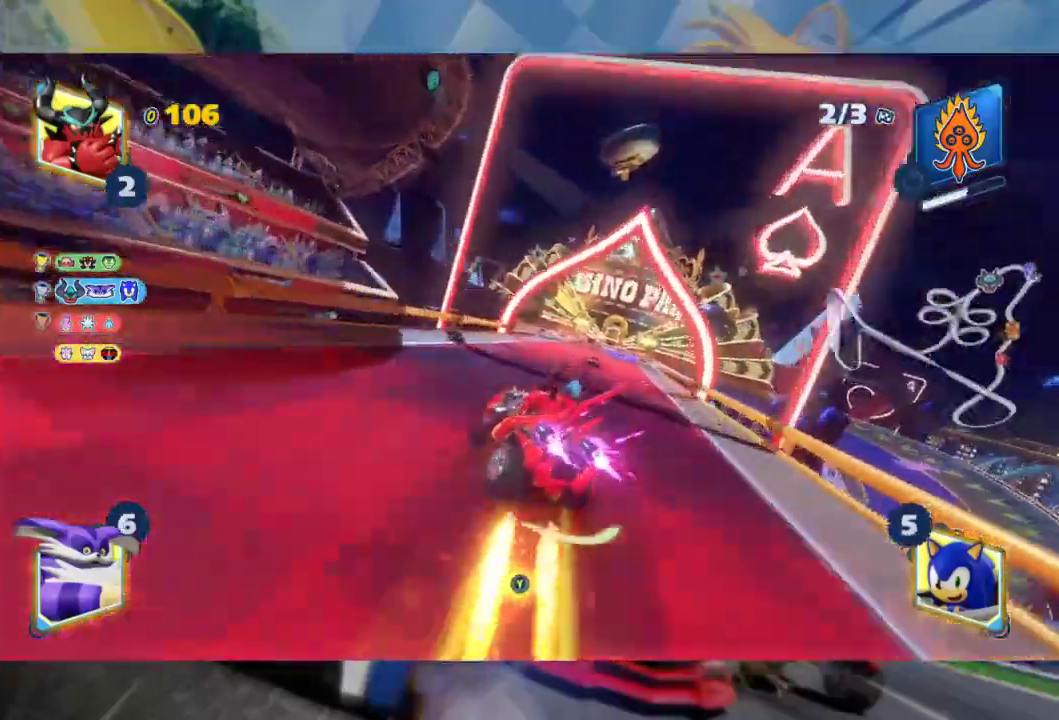
{"buttons": ["R2"], "left_stick": "right", "right_stick": "center", "events": [[67, "L2", "down"], [500, "L2", "up"]]}
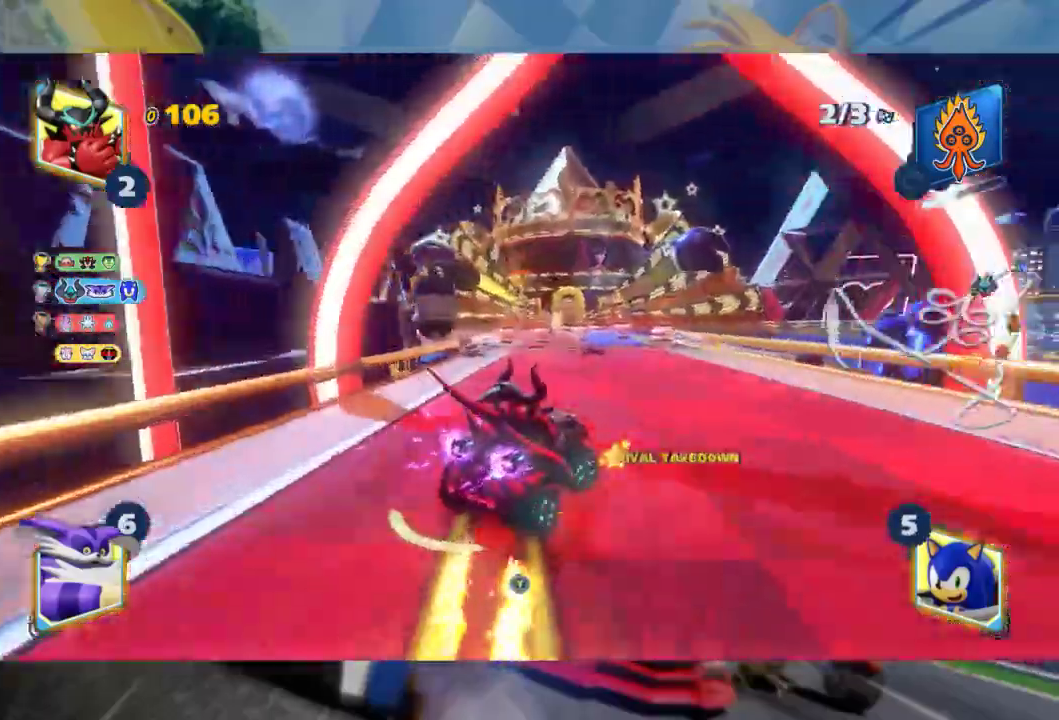
{"buttons": ["L2", "R2"], "left_stick": "right", "right_stick": "center", "events": [[17, "left_stick", "center"], [283, "left_stick", "left"], [350, "L2", "down"], [417, "left_stick", "right"]]}
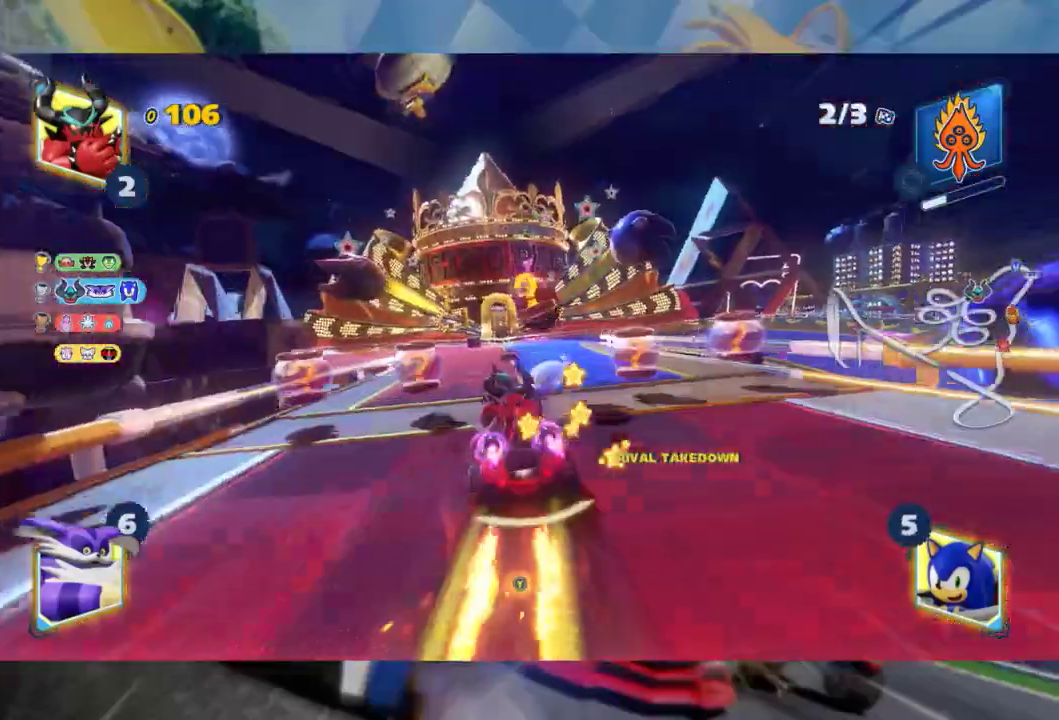
{"buttons": ["L2", "R2"], "left_stick": "left", "right_stick": "center", "events": [[100, "left_stick", "center"], [467, "left_stick", "left"]]}
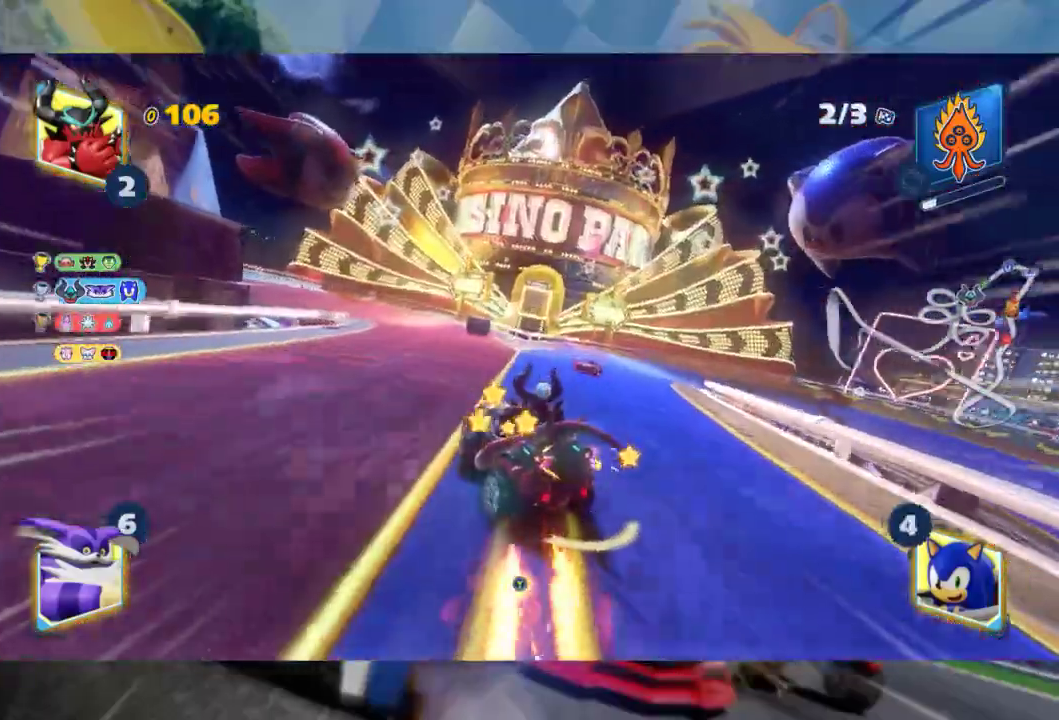
{"buttons": ["L2", "R2"], "left_stick": "center", "right_stick": "center", "events": [[33, "R2", "up"], [183, "left_stick", "center"], [200, "R2", "down"]]}
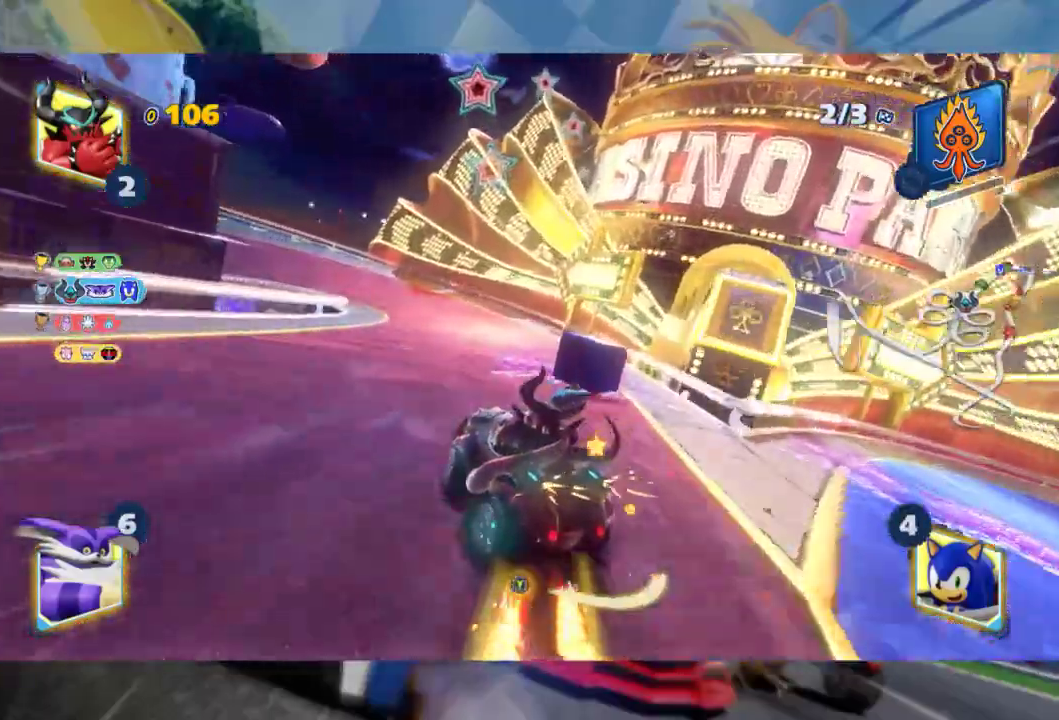
{"buttons": ["L2"], "left_stick": "left", "right_stick": "center", "events": [[33, "left_stick", "left"], [67, "R2", "up"], [350, "R2", "down"], [367, "left_stick", "center"], [450, "left_stick", "left"], [500, "R2", "up"]]}
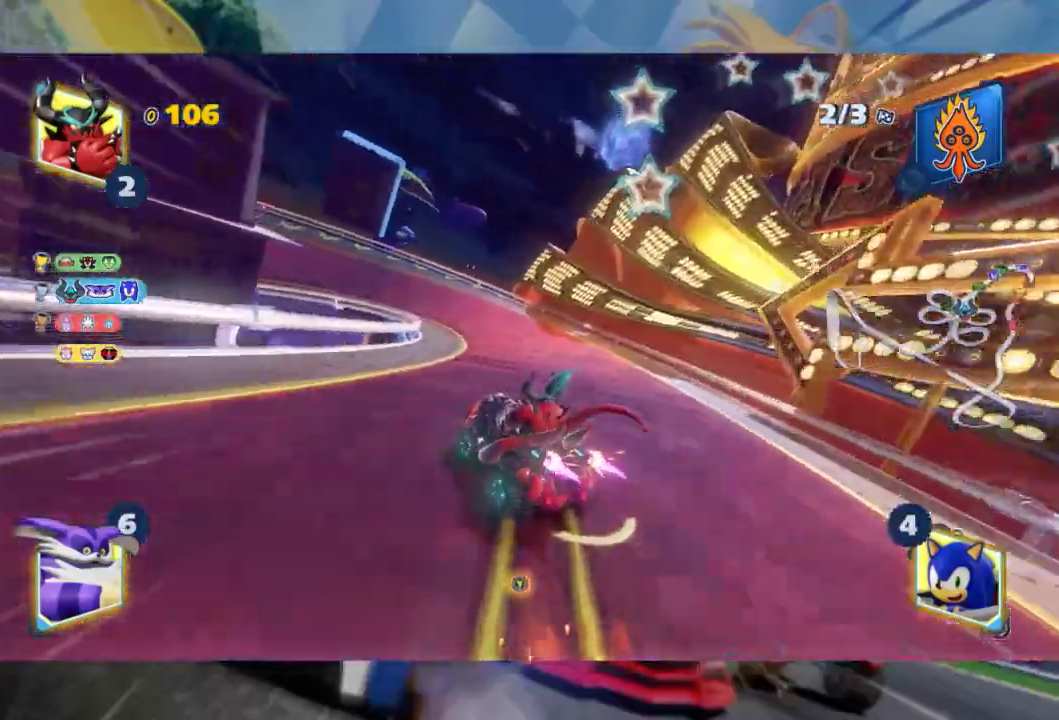
{"buttons": ["L2"], "left_stick": "left", "right_stick": "center", "events": [[100, "R2", "down"], [100, "left_stick", "center"], [250, "left_stick", "left"], [300, "R2", "up"]]}